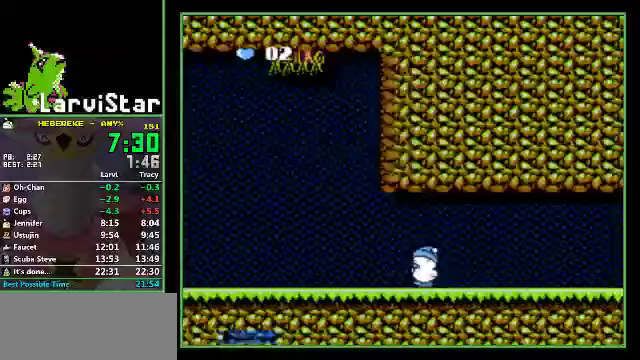
Gameplay with a controller (Nintendo layout); each line is a JSON object with the inputs held at the frame after it. "events" lists button and stick changes between this image and that frame as [ms after this image, input, new state], when the widget could be followed in between. Not read: L3 R3 SELECT.
{"buttons": ["DPAD_LEFT"], "events": []}
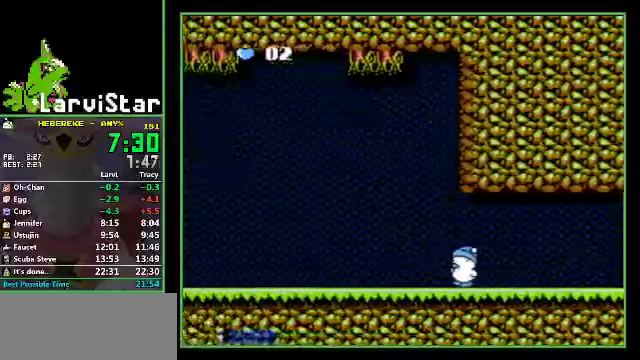
{"buttons": ["DPAD_LEFT"], "events": []}
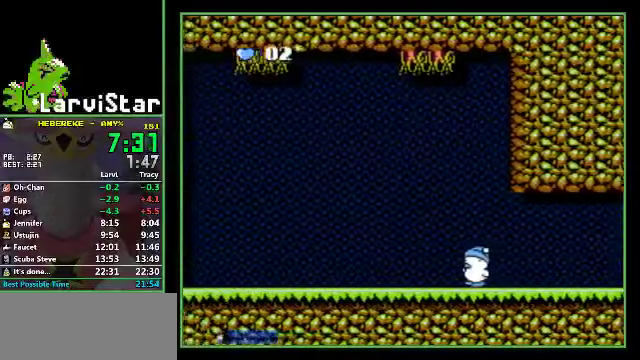
{"buttons": ["DPAD_LEFT"], "events": []}
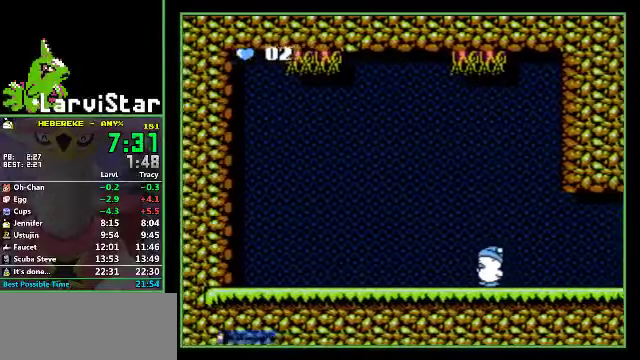
{"buttons": ["DPAD_LEFT"], "events": []}
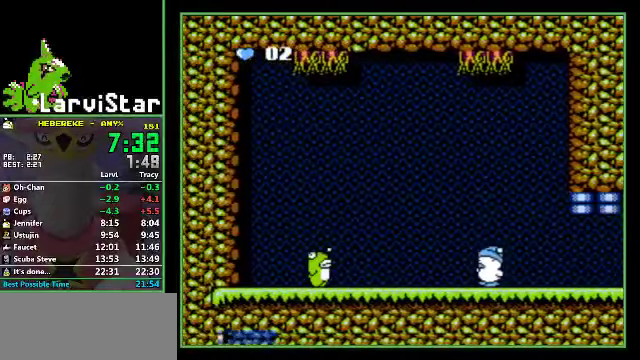
{"buttons": ["DPAD_LEFT"], "events": []}
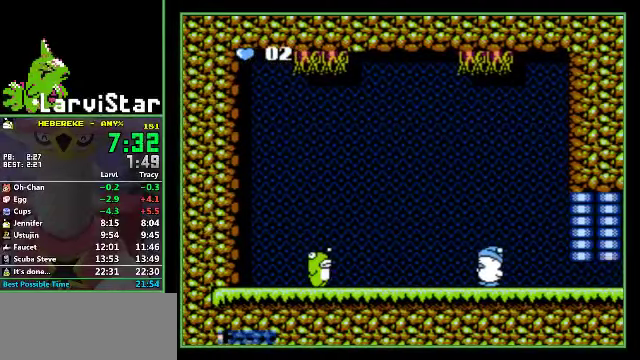
{"buttons": ["DPAD_LEFT"], "events": []}
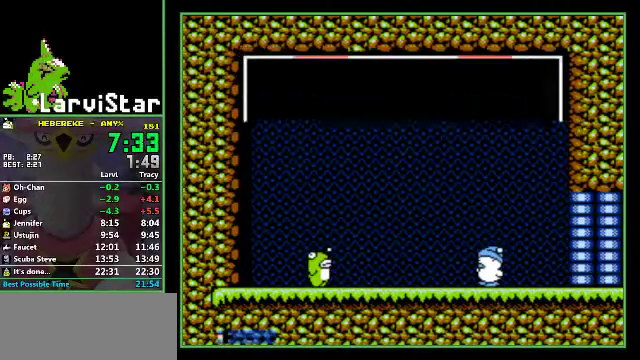
{"buttons": [], "events": [[67, "DPAD_LEFT", "up"]]}
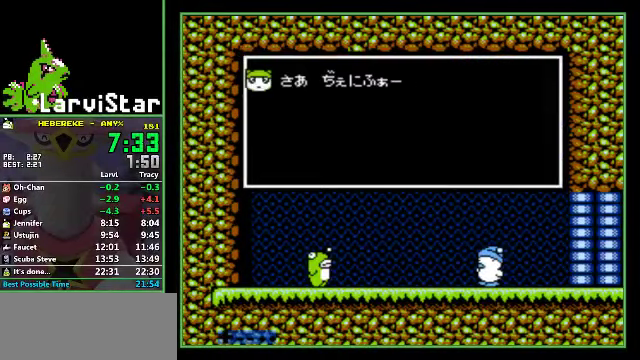
{"buttons": [], "events": []}
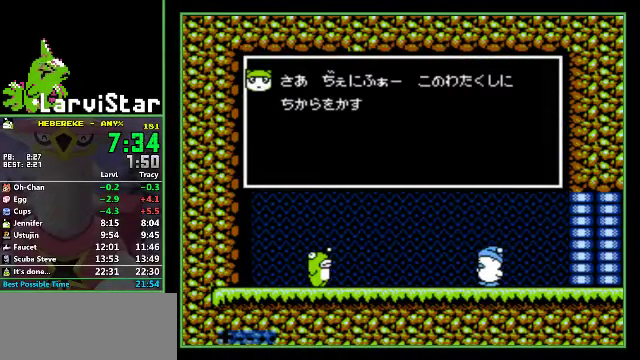
{"buttons": [], "events": []}
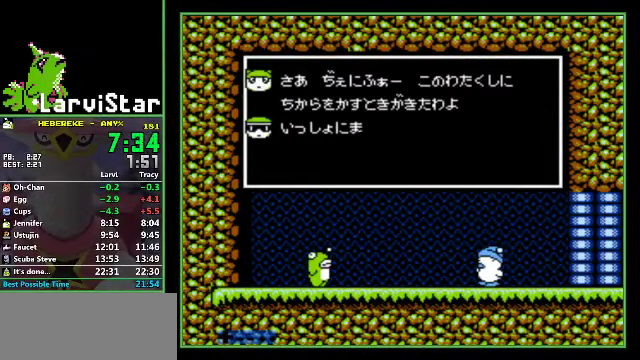
{"buttons": ["B", "DPAD_LEFT"], "events": [[367, "A", "down"], [400, "DPAD_LEFT", "down"], [467, "A", "up"], [467, "B", "down"]]}
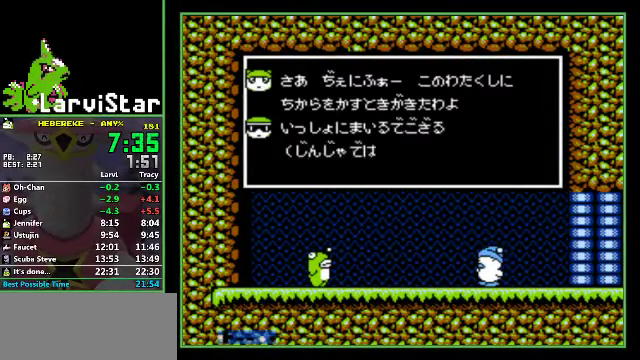
{"buttons": ["DPAD_LEFT"], "events": [[67, "B", "up"], [200, "A", "down"], [267, "B", "down"], [333, "B", "up"], [366, "A", "up"]]}
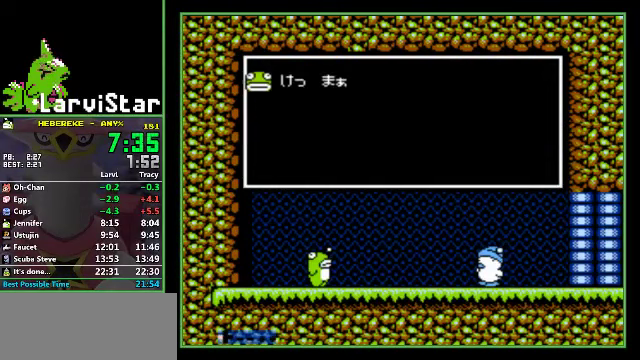
{"buttons": ["DPAD_LEFT"], "events": [[200, "B", "down"], [233, "B", "up"], [300, "B", "down"], [333, "B", "up"], [433, "B", "down"], [500, "B", "up"]]}
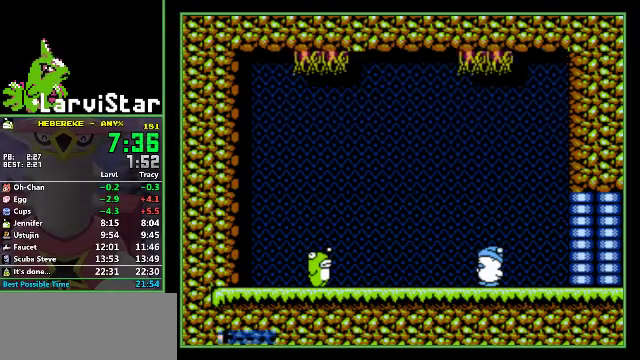
{"buttons": ["A", "DPAD_LEFT"], "events": [[33, "B", "down"], [100, "B", "up"], [500, "A", "down"]]}
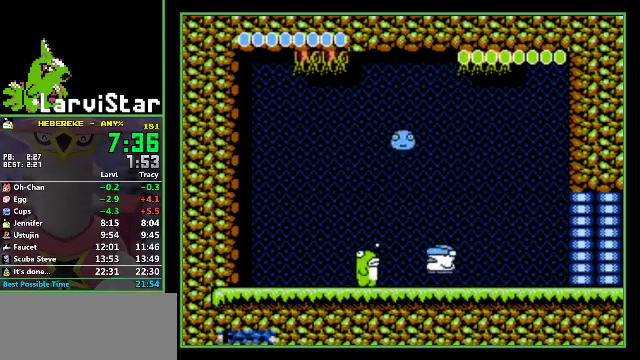
{"buttons": ["B", "DPAD_RIGHT"], "events": [[166, "DPAD_RIGHT", "down"], [200, "DPAD_LEFT", "up"], [233, "B", "down"], [266, "A", "up"], [333, "B", "up"], [466, "B", "down"]]}
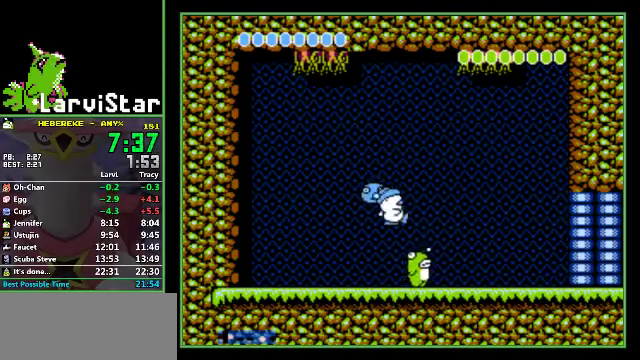
{"buttons": ["DPAD_RIGHT"], "events": [[66, "B", "up"]]}
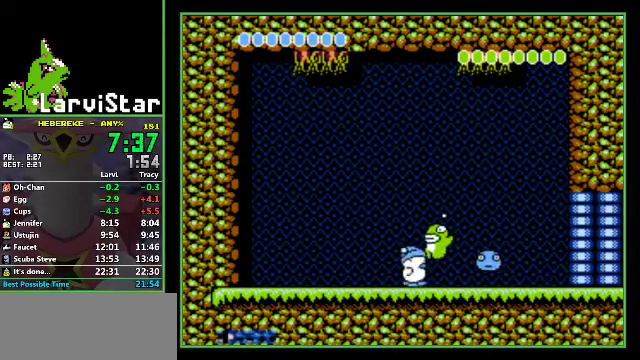
{"buttons": [], "events": [[266, "DPAD_RIGHT", "up"]]}
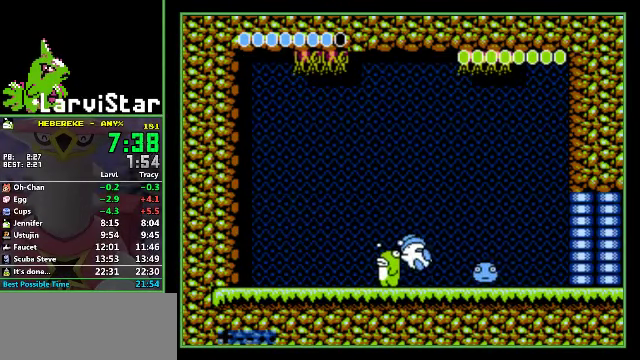
{"buttons": ["DPAD_RIGHT"], "events": [[300, "DPAD_RIGHT", "down"]]}
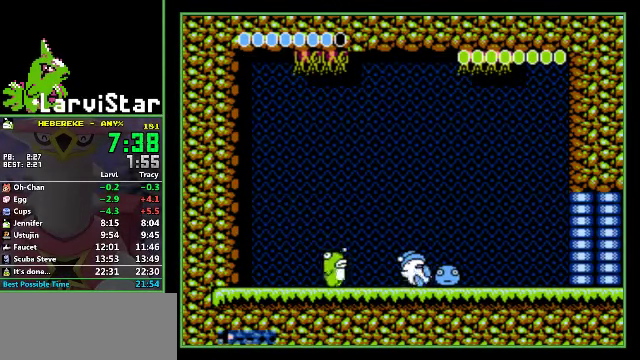
{"buttons": ["DPAD_RIGHT"], "events": []}
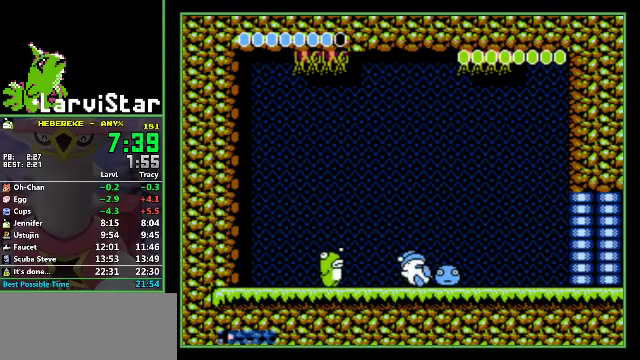
{"buttons": ["DPAD_RIGHT"], "events": [[300, "DPAD_RIGHT", "up"], [500, "DPAD_RIGHT", "down"]]}
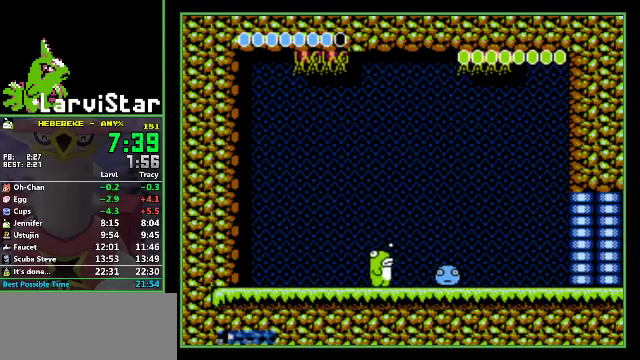
{"buttons": [], "events": [[100, "B", "down"], [166, "B", "up"], [166, "DPAD_RIGHT", "up"], [366, "B", "down"], [466, "B", "up"]]}
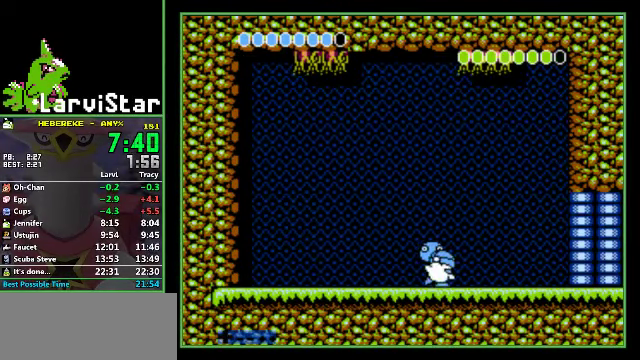
{"buttons": [], "events": []}
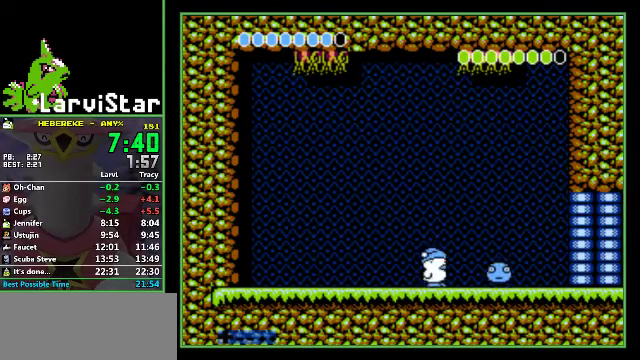
{"buttons": [], "events": [[267, "B", "down"], [267, "DPAD_RIGHT", "down"], [334, "B", "up"], [400, "B", "down"], [434, "DPAD_RIGHT", "up"], [467, "B", "up"]]}
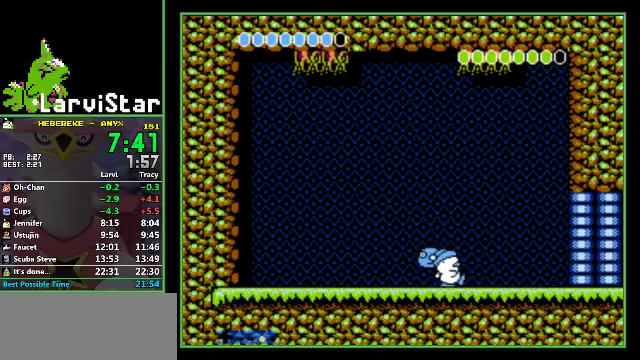
{"buttons": [], "events": [[34, "B", "down"], [134, "B", "up"], [134, "DPAD_RIGHT", "down"], [200, "B", "down"], [200, "DPAD_RIGHT", "up"], [267, "B", "up"]]}
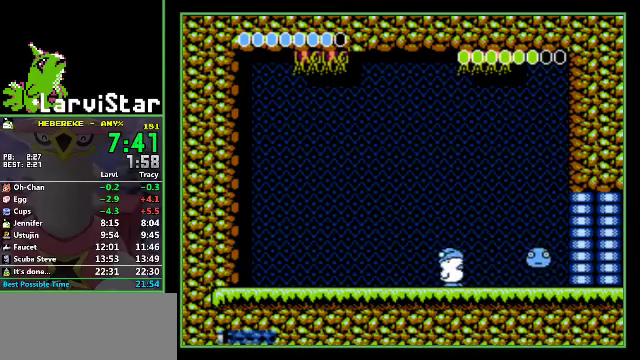
{"buttons": [], "events": [[34, "DPAD_LEFT", "down"], [367, "DPAD_LEFT", "up"]]}